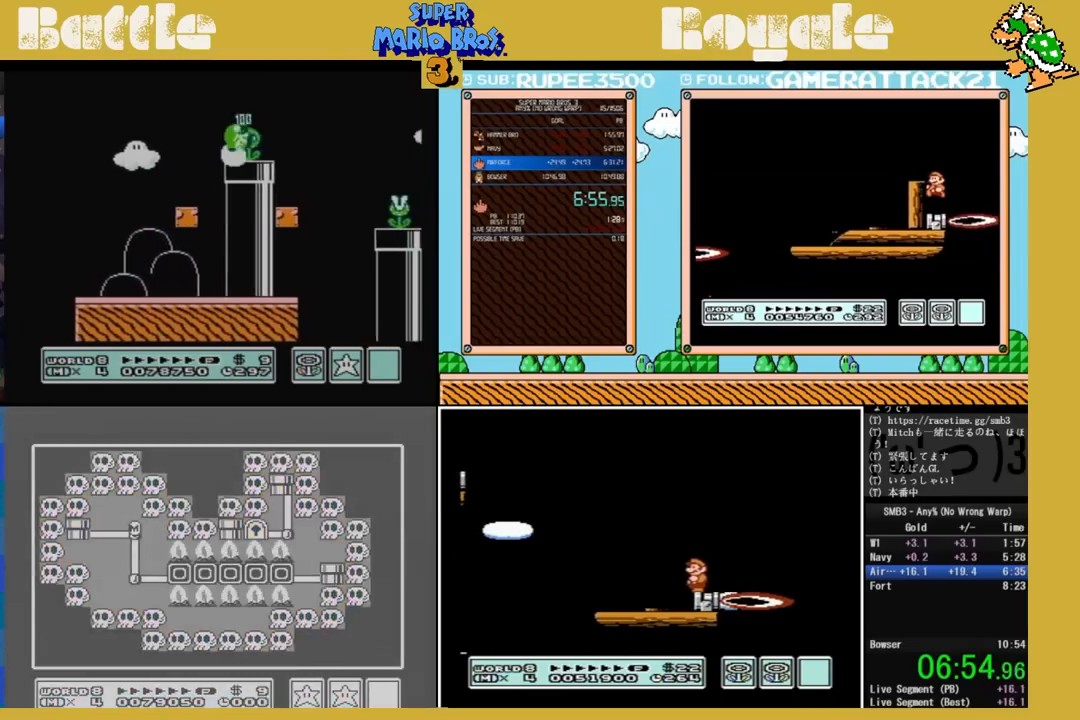
Gameplay with a controller (Nintendo layout); each line is a JSON object with the inputs held at the frame after it. "events" lists button and stick changes between this image and that frame as [ms after this image, input, new state], when the widget could be followed in between. Not read: L3 R3.
{"buttons": ["DPAD_LEFT"], "events": [[350, "DPAD_LEFT", "down"]]}
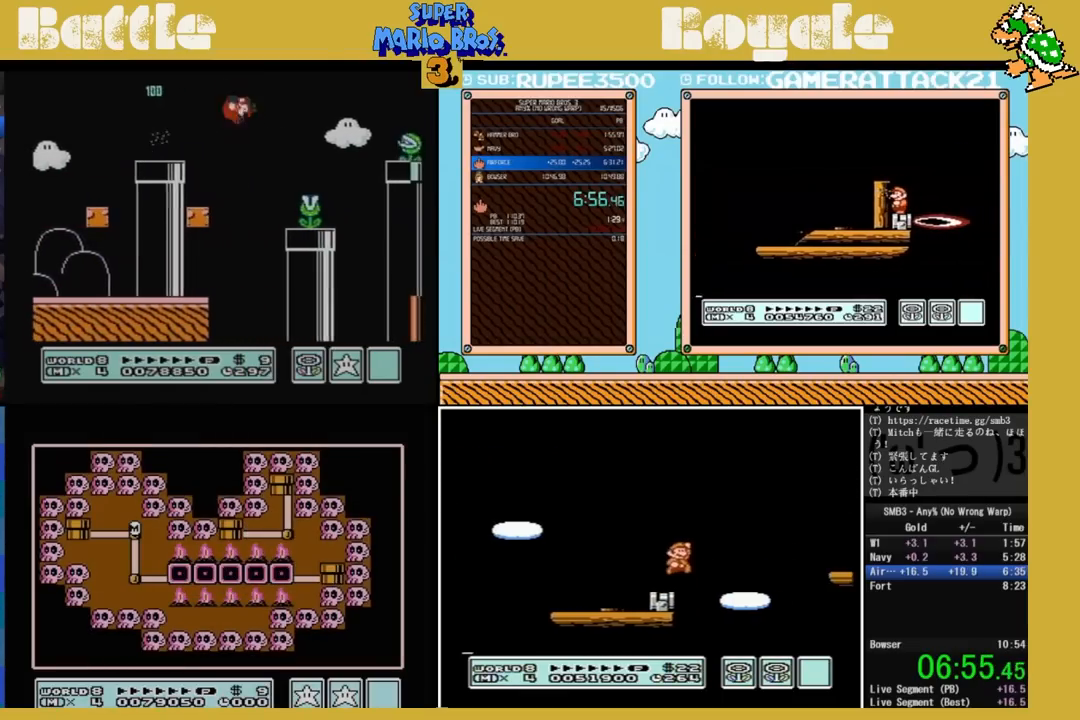
{"buttons": ["DPAD_LEFT"], "events": []}
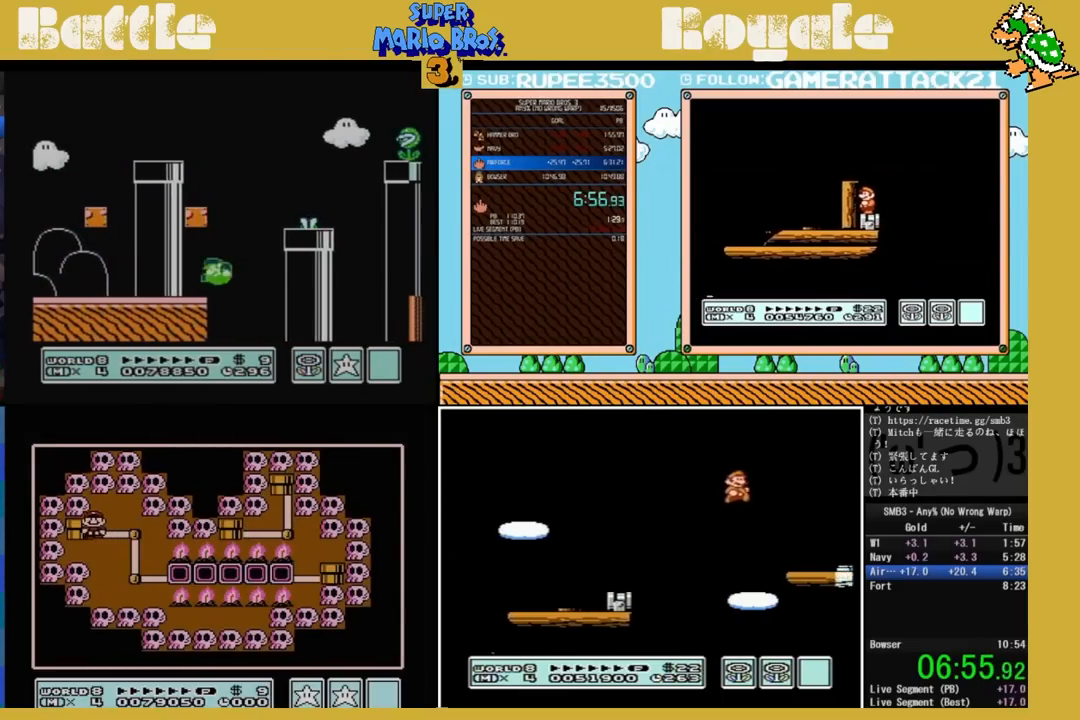
{"buttons": ["DPAD_LEFT"], "events": []}
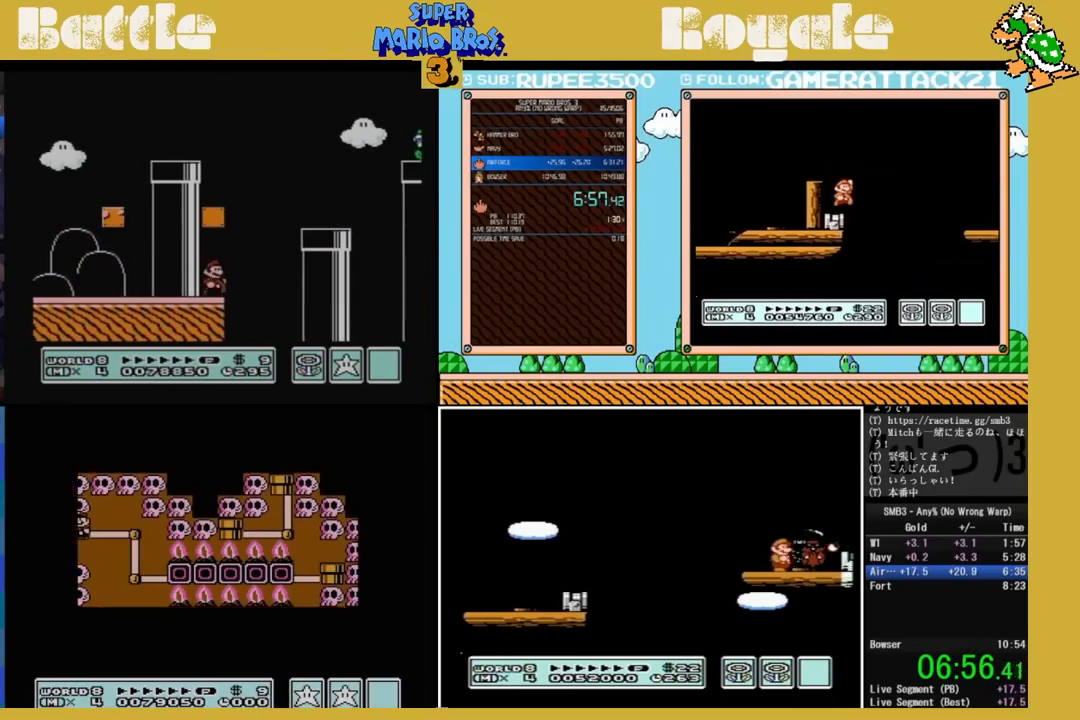
{"buttons": ["DPAD_LEFT"], "events": []}
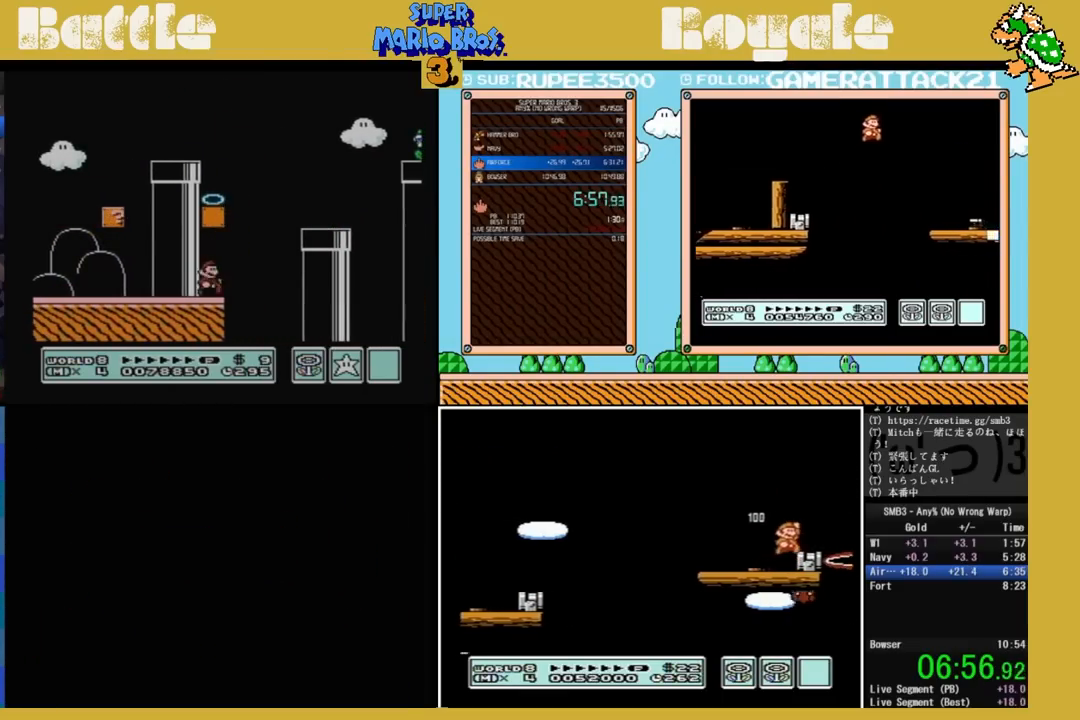
{"buttons": ["B", "DPAD_RIGHT"], "events": [[67, "DPAD_LEFT", "up"], [83, "A", "down"], [133, "A", "up"], [133, "B", "down"], [133, "DPAD_RIGHT", "down"]]}
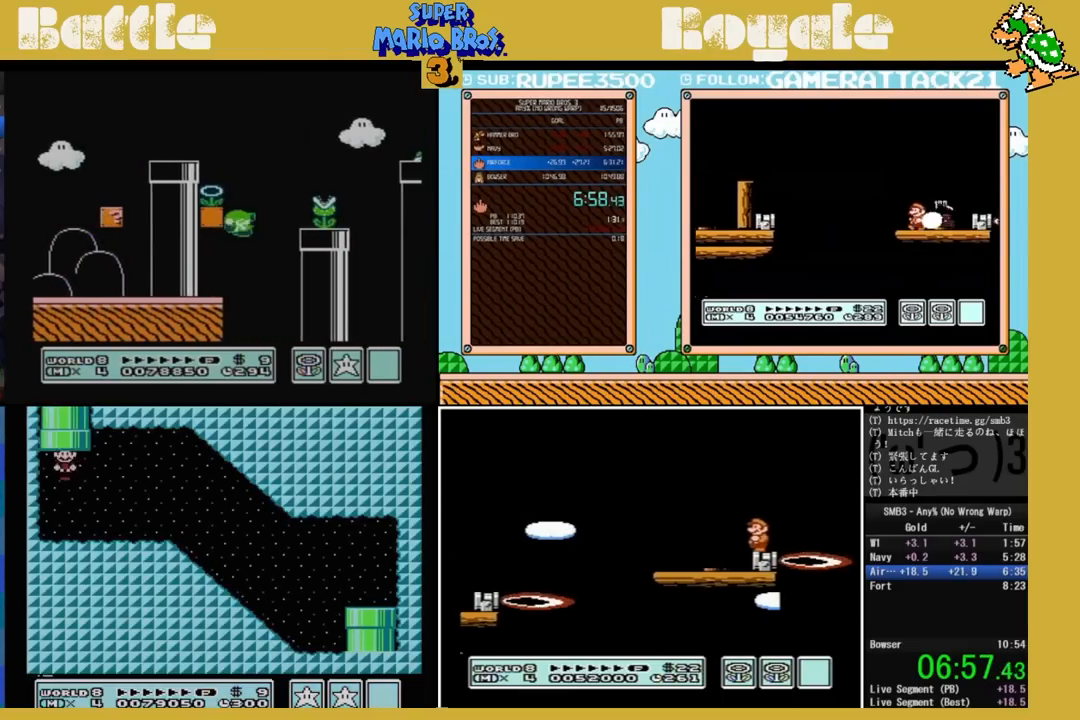
{"buttons": ["B", "DPAD_RIGHT"], "events": []}
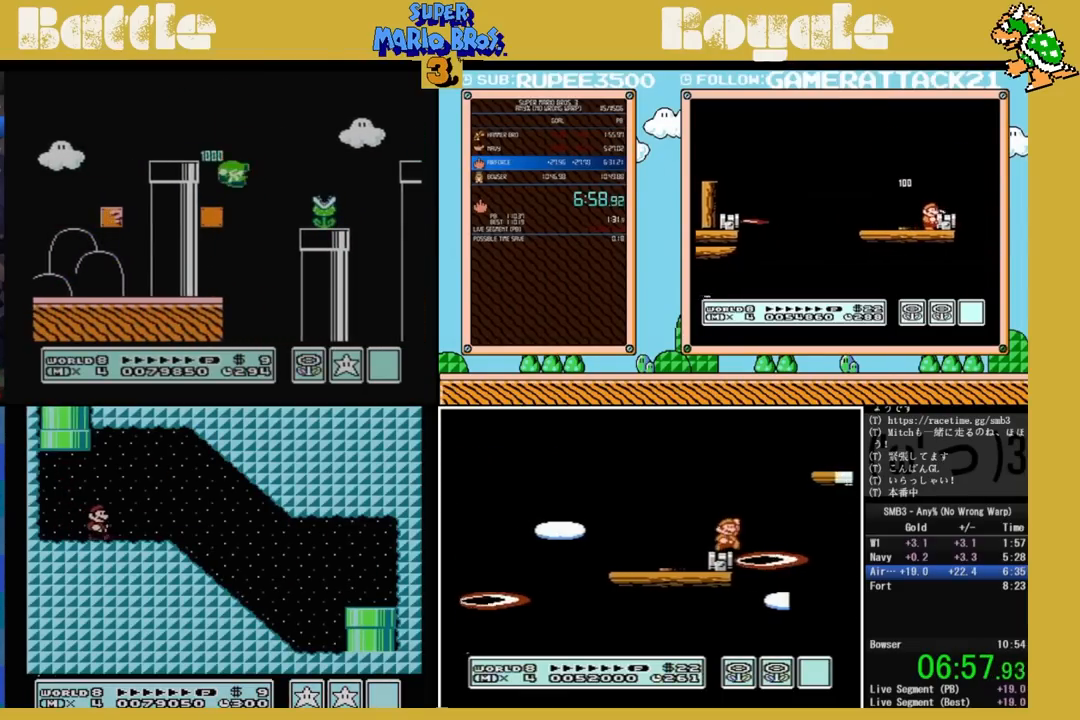
{"buttons": ["B", "DPAD_RIGHT"], "events": []}
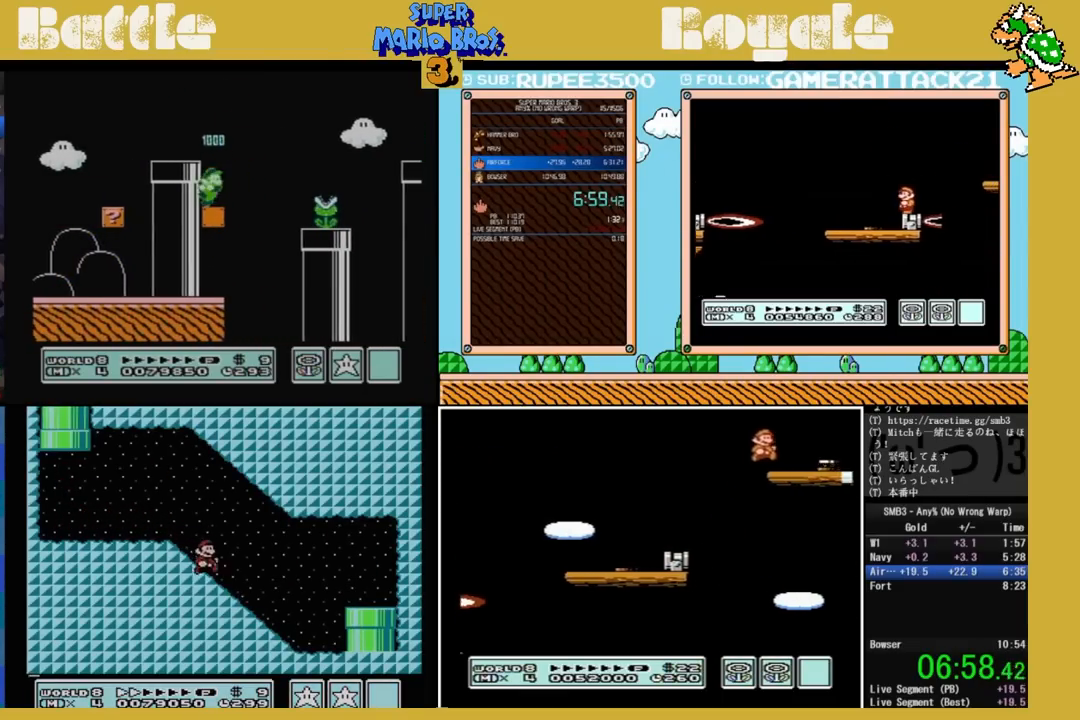
{"buttons": ["DPAD_DOWN"], "events": [[317, "A", "down"], [350, "DPAD_DOWN", "down"], [367, "A", "up"], [400, "DPAD_RIGHT", "up"], [467, "B", "up"]]}
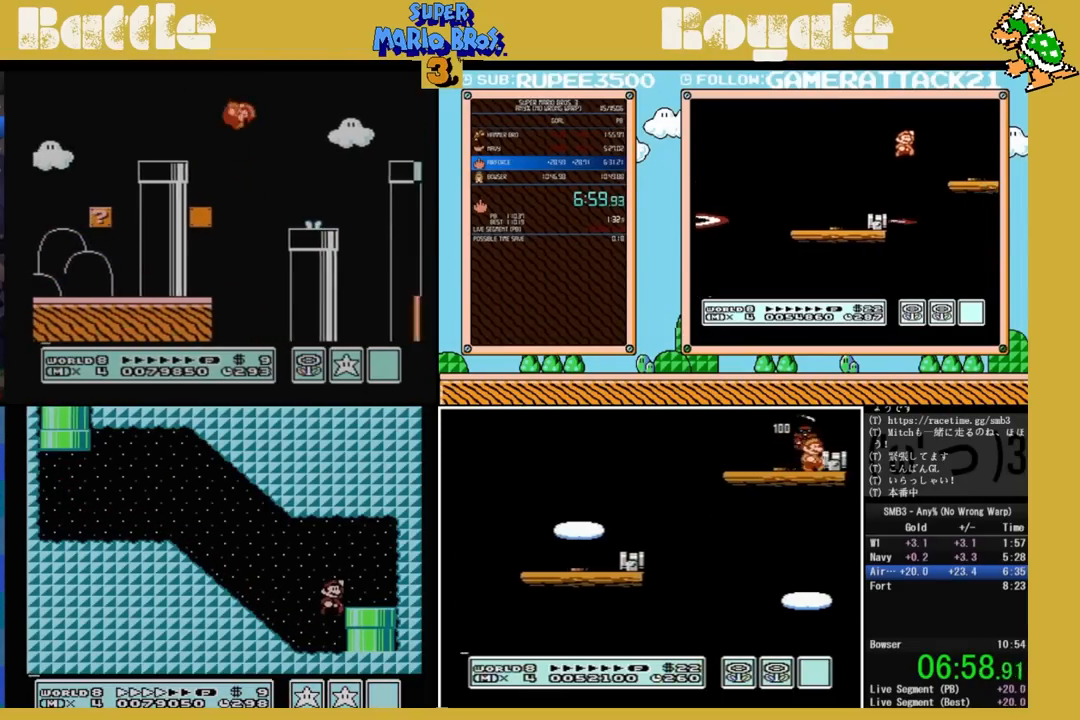
{"buttons": [], "events": [[200, "DPAD_DOWN", "up"]]}
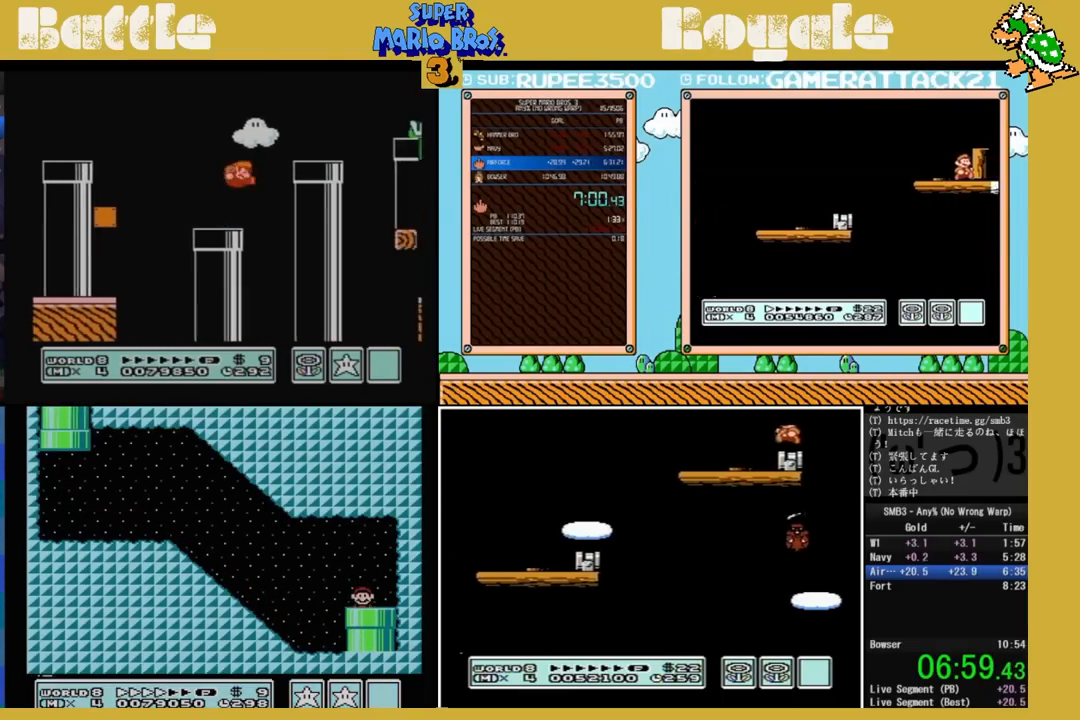
{"buttons": [], "events": []}
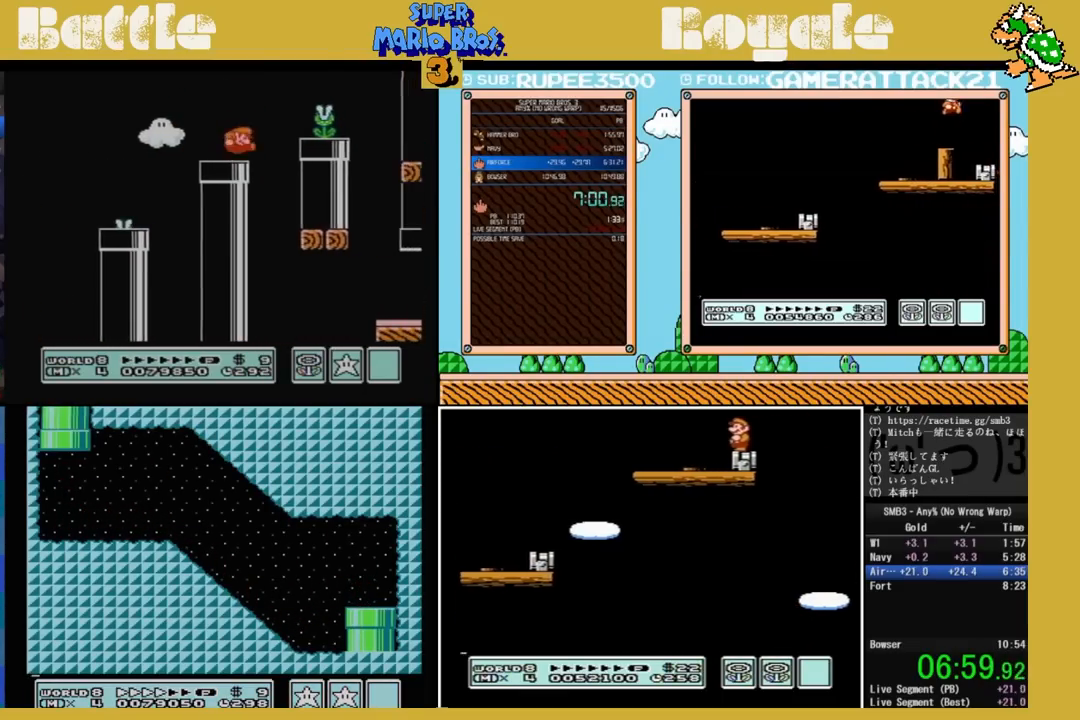
{"buttons": [], "events": []}
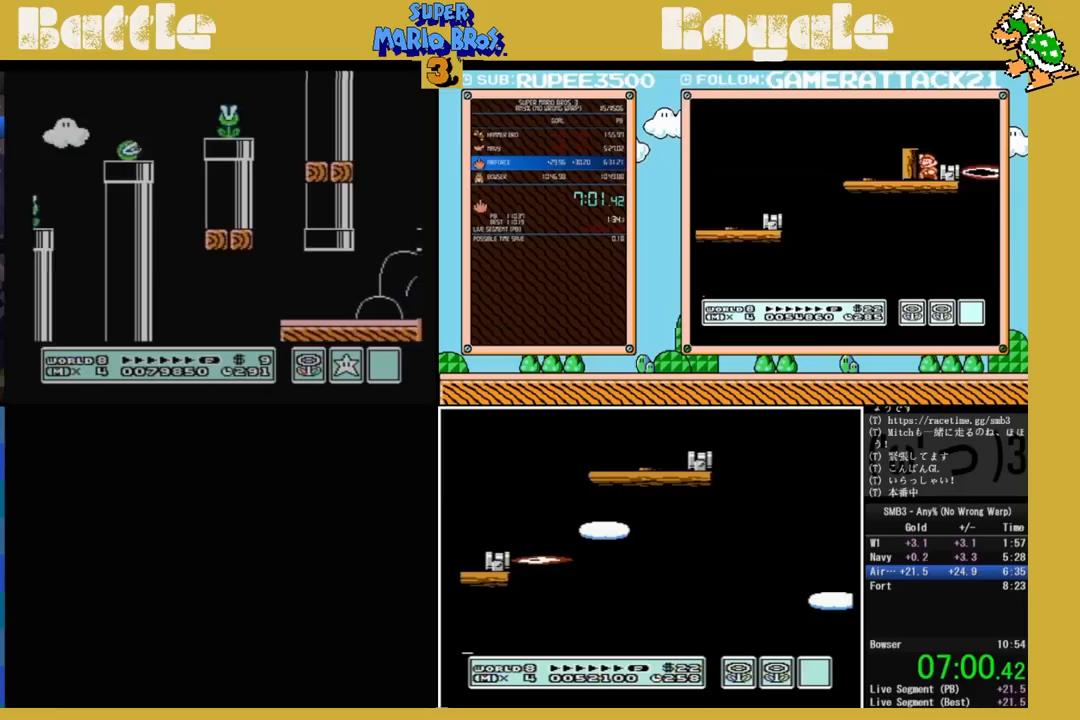
{"buttons": [], "events": []}
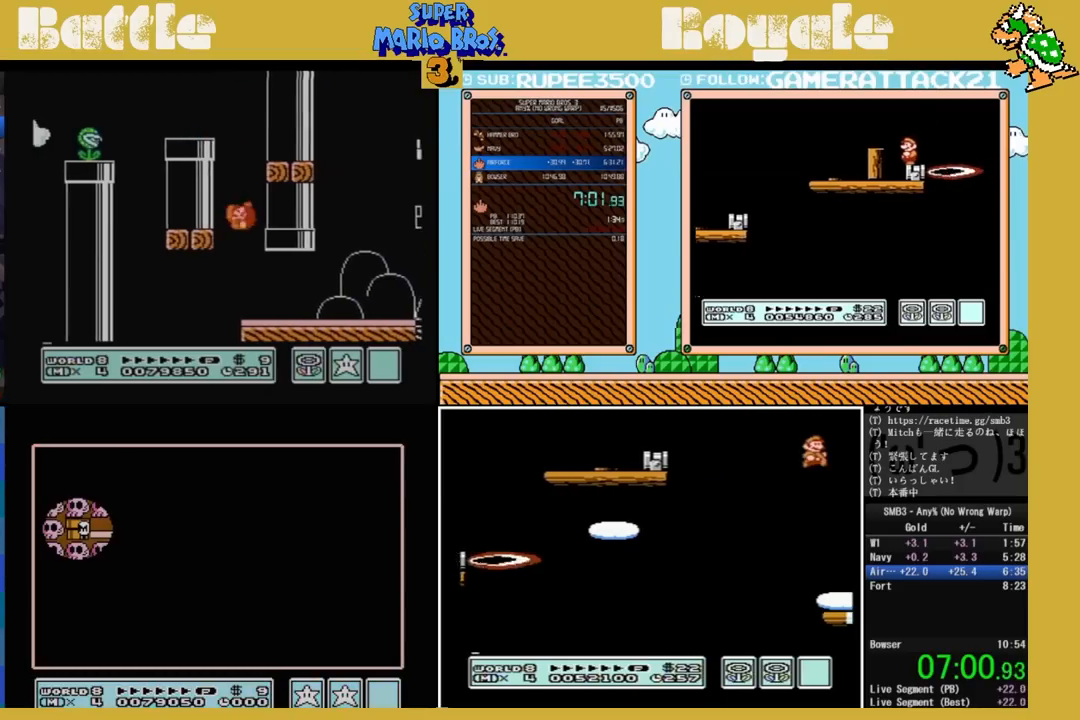
{"buttons": ["DPAD_RIGHT"], "events": [[467, "DPAD_RIGHT", "down"]]}
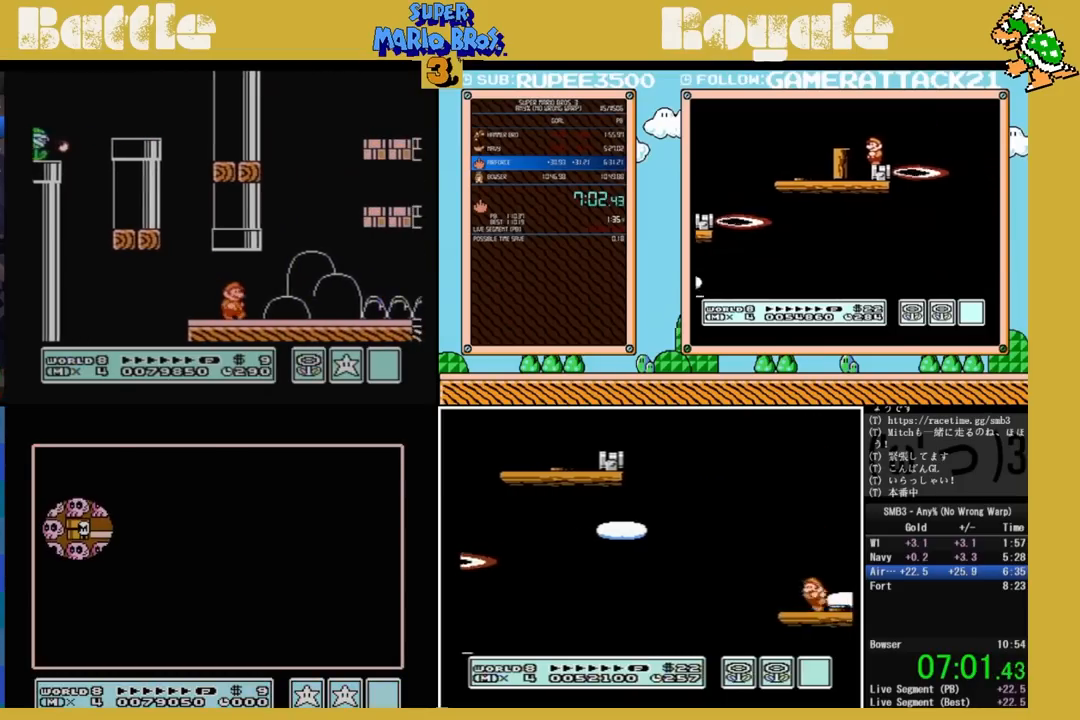
{"buttons": ["DPAD_DOWN"], "events": [[217, "DPAD_RIGHT", "up"], [350, "DPAD_DOWN", "down"]]}
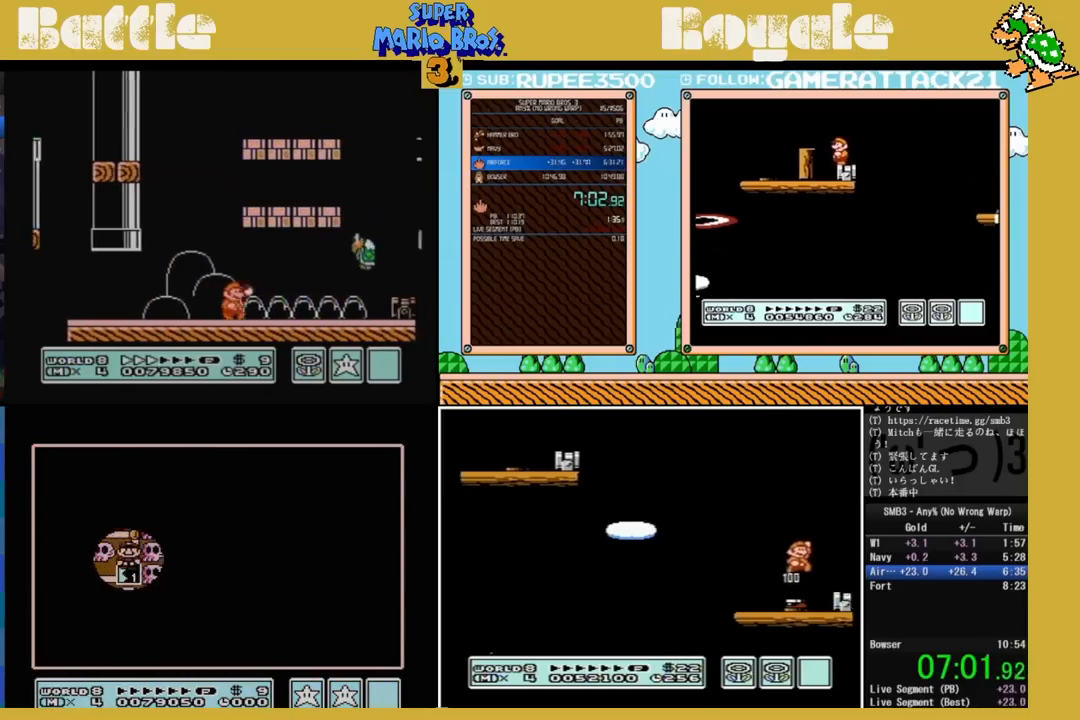
{"buttons": [], "events": [[33, "DPAD_DOWN", "up"], [133, "B", "down"], [267, "B", "up"], [383, "A", "down"], [483, "A", "up"]]}
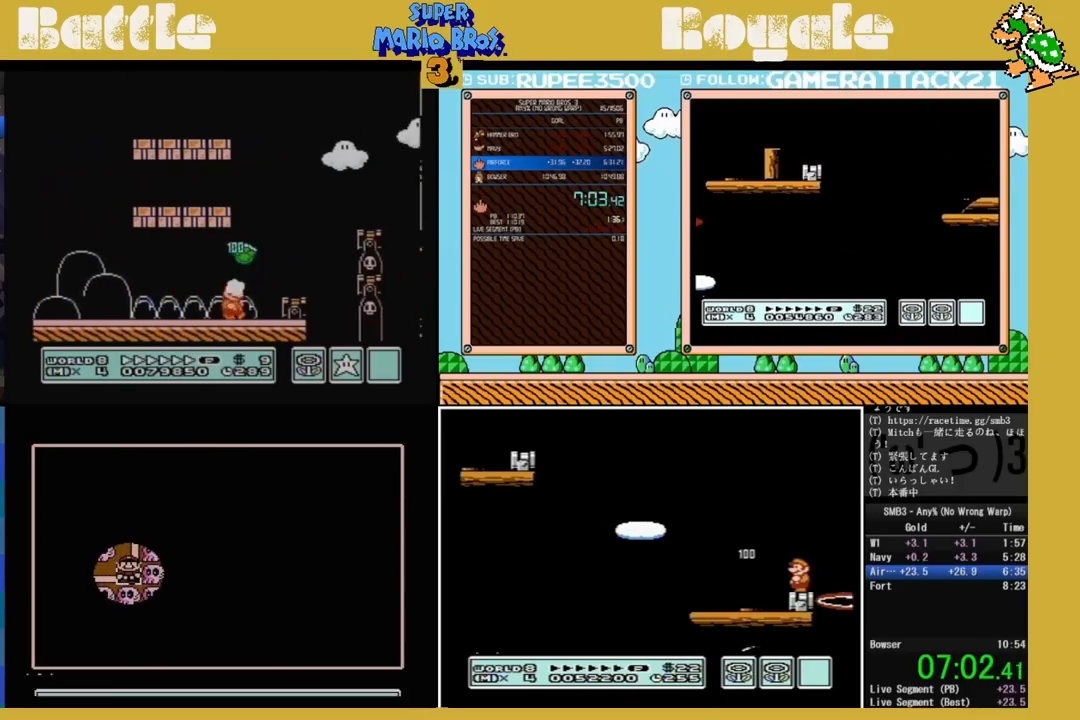
{"buttons": [], "events": [[33, "A", "down"], [133, "A", "up"]]}
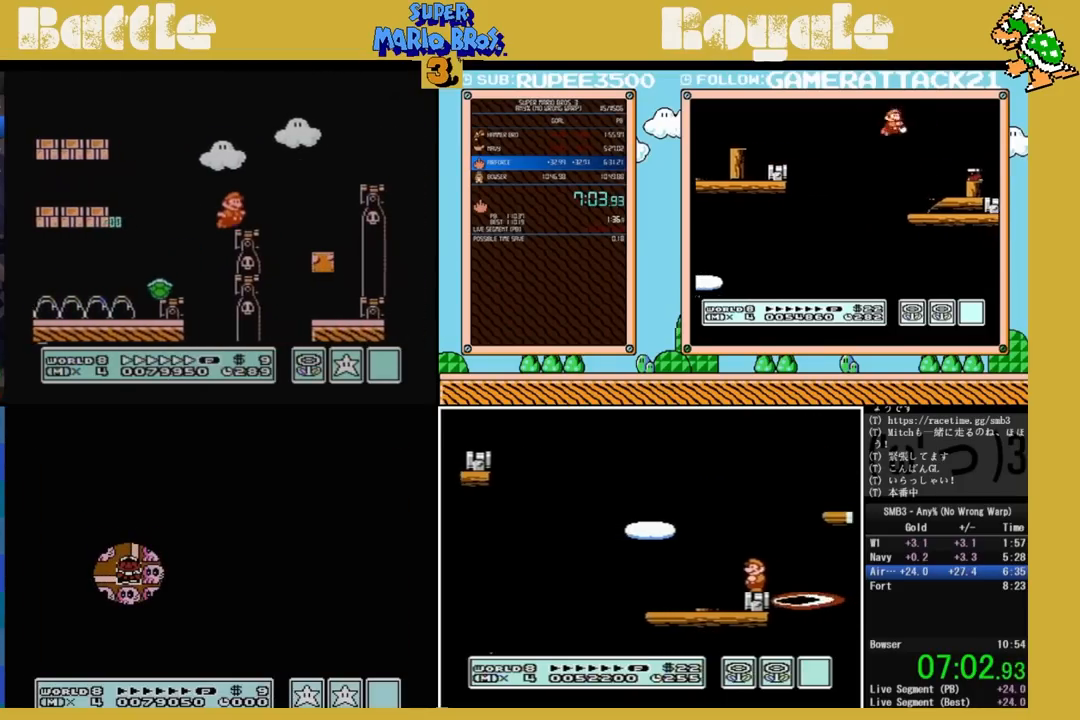
{"buttons": [], "events": []}
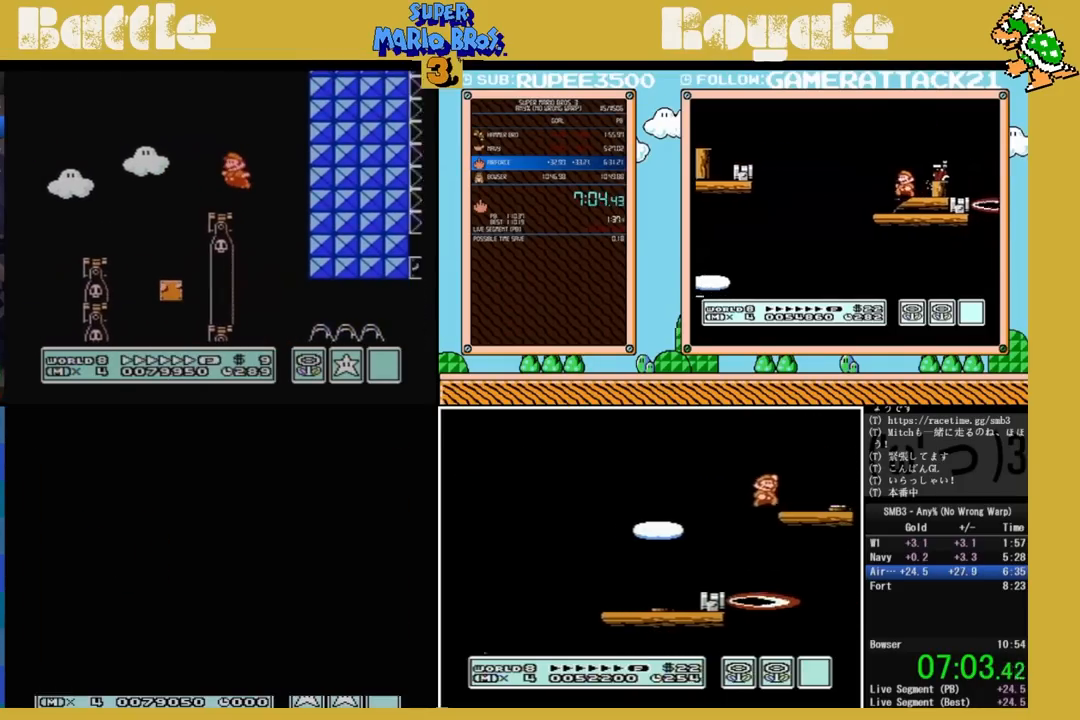
{"buttons": ["B", "DPAD_RIGHT"], "events": [[233, "A", "down"], [250, "A", "up"], [250, "B", "down"], [250, "DPAD_RIGHT", "down"]]}
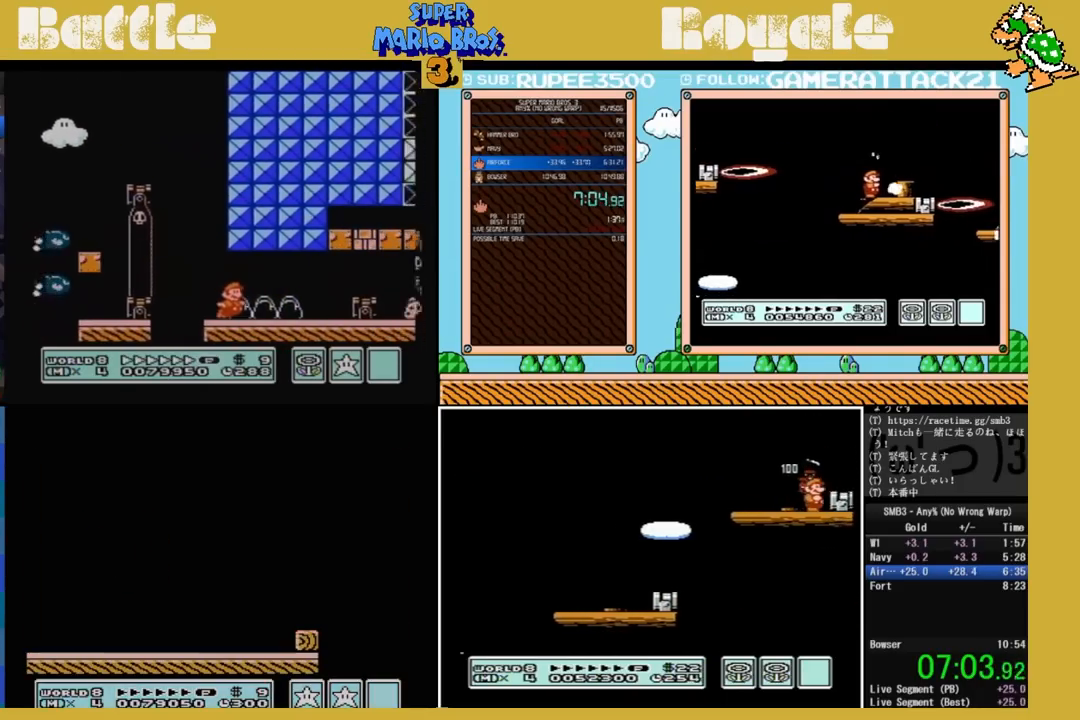
{"buttons": ["B", "DPAD_RIGHT"], "events": []}